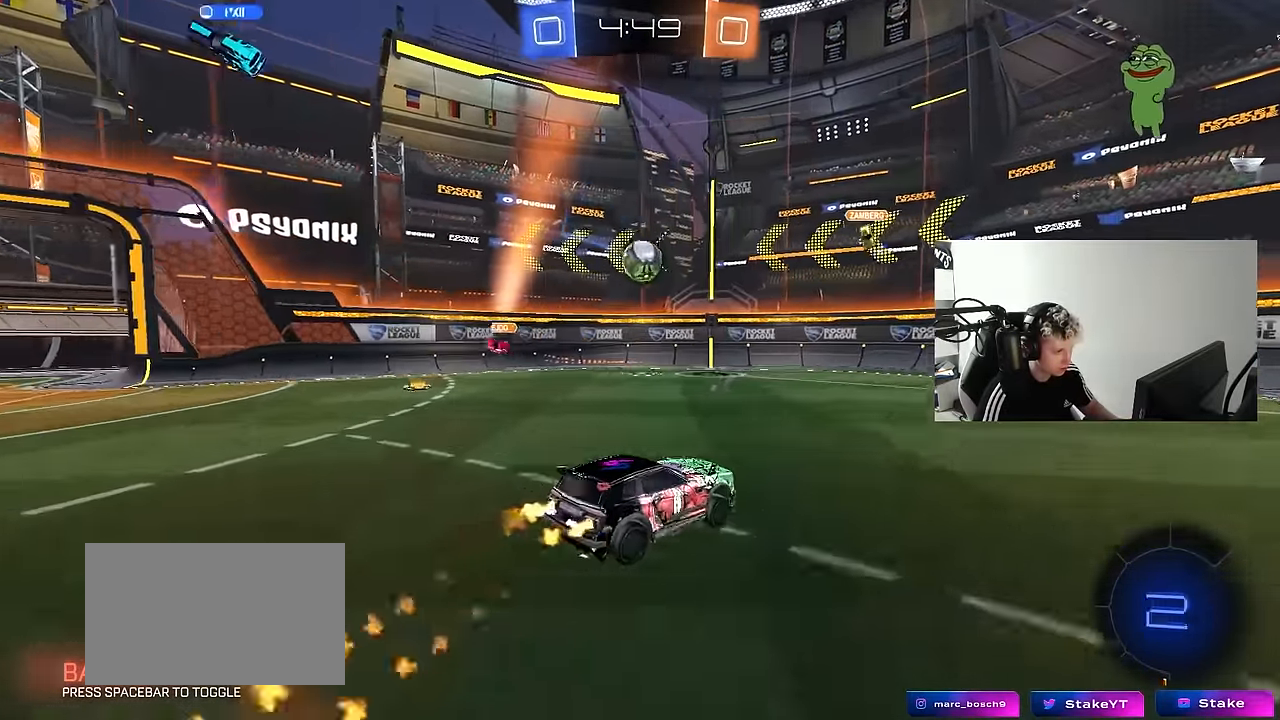
Gameplay with keyboard and mouse; each line is a JSON object with the keys and mouse buttons held at the frame after it. "events" lists presses ("down") and releases ("up") of "1", "2", "3", "4", "5", "a", "alt", "c", "caps_lock", "ctrl", "d", "e", "f", "g", "q", "r", "s", "shift", "space", "t", "tab", "v", "w", "x", "z", "mouse_left", "mouse_wheel" and "mouse_right" between this image and that frame as [ms after this image, input, new state], when the widget could be followed in between. "mouse_left", "mouse_wheel", "mouse_right" = the "left", "wheel", "right" buttons of the "mouse" list. No other keys are recorded. "wheel" means that the mouse wheel is clicked or scrolled. "mouse_move" is the direction in which the mouse moves at that frame (one of eight, or "still"), when it could be read.
{"keys": ["a", "shift"], "mouse": [], "mouse_move": "up", "events": [[33, "mouse_left", "up"], [33, "mouse_right", "down"], [133, "s", "down"], [133, "w", "up"], [183, "mouse_right", "up"], [216, "mouse_left", "down"], [216, "space", "down"], [366, "s", "up"], [366, "space", "up"], [416, "mouse_left", "up"]]}
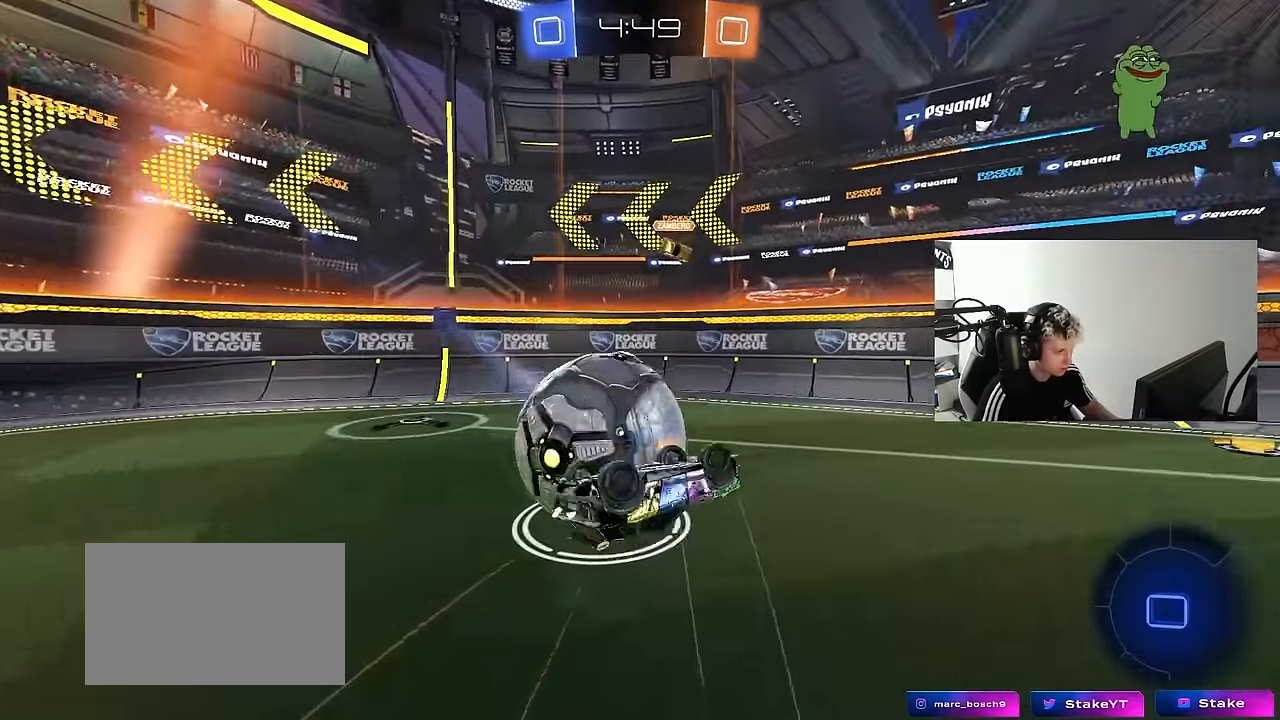
{"keys": ["a"], "mouse": [], "mouse_move": "still", "events": [[50, "s", "down"], [283, "s", "up"], [283, "shift", "up"], [283, "space", "down"], [483, "space", "up"]]}
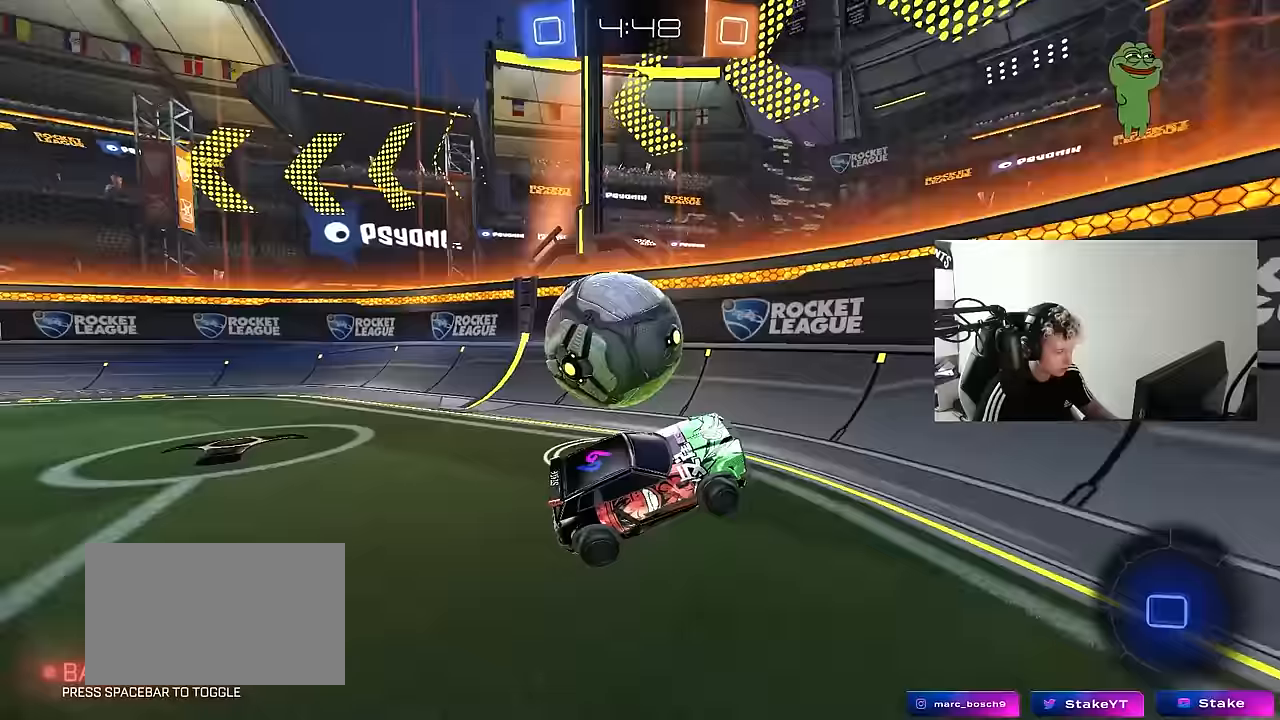
{"keys": ["w"], "mouse": [], "mouse_move": "still", "events": [[67, "a", "up"], [67, "w", "down"], [117, "d", "down"], [300, "d", "up"]]}
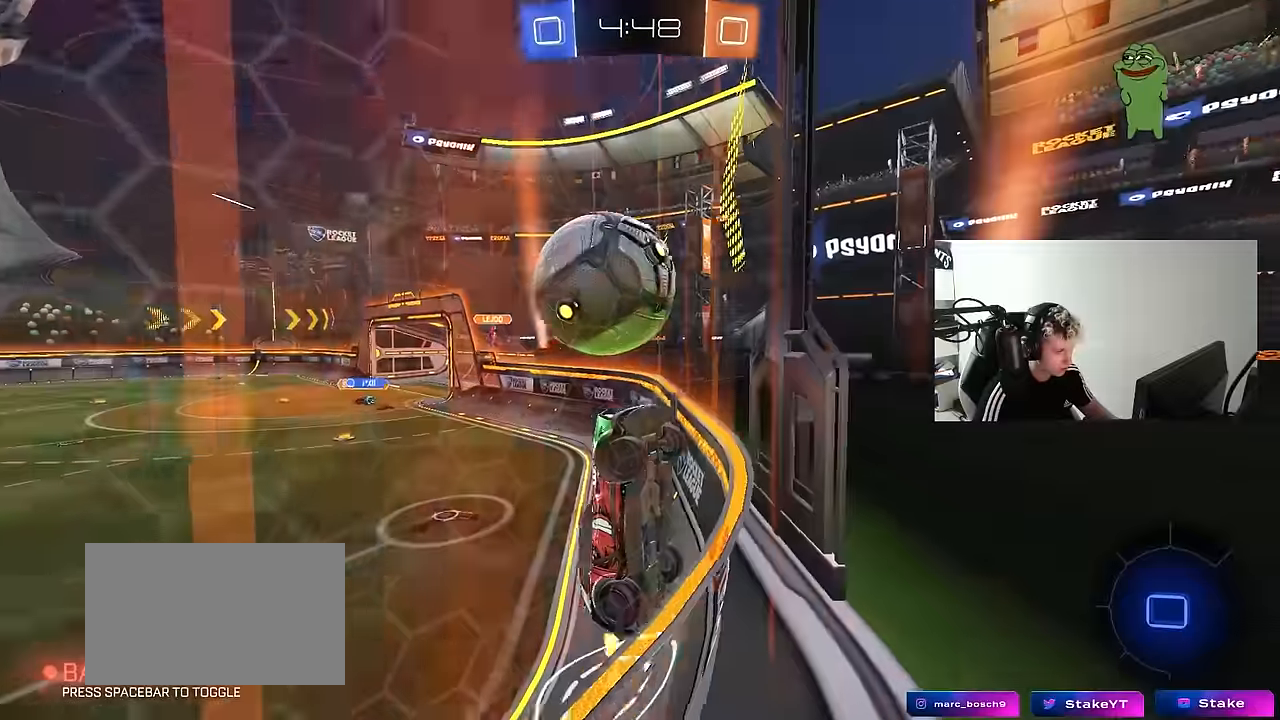
{"keys": ["a"], "mouse": ["left"], "mouse_move": "still", "events": [[133, "a", "down"], [267, "a", "up"], [267, "w", "up"], [367, "a", "down"], [367, "mouse_left", "down"], [417, "mouse_right", "down"], [500, "mouse_right", "up"]]}
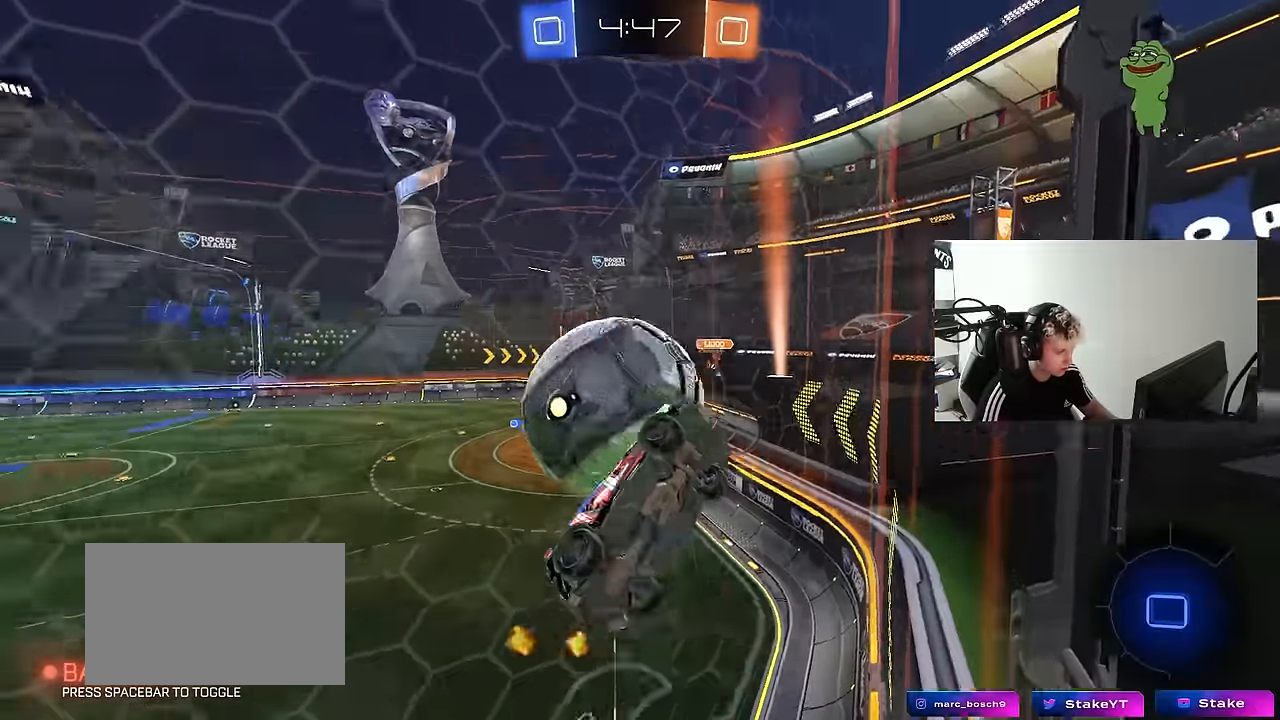
{"keys": ["a"], "mouse": [], "mouse_move": "still", "events": [[50, "mouse_right", "down"], [50, "shift", "down"], [200, "mouse_right", "up"], [233, "mouse_left", "up"], [433, "shift", "up"]]}
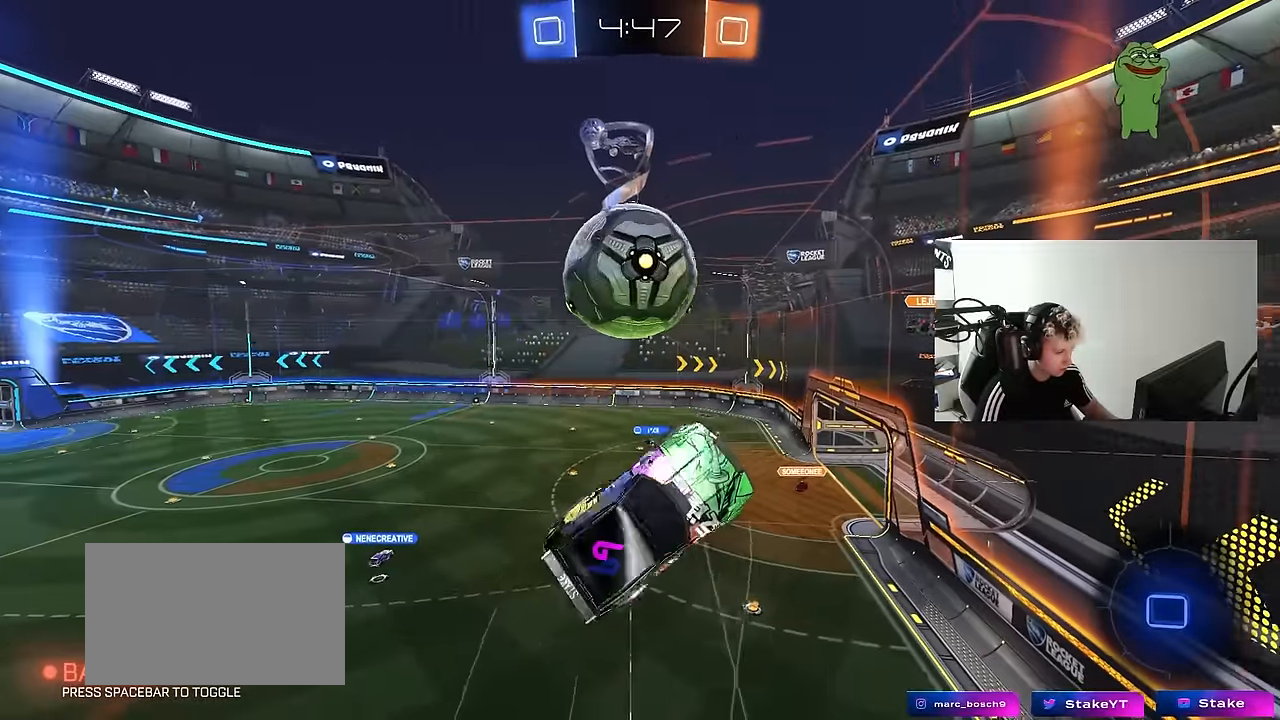
{"keys": ["d"], "mouse": [], "mouse_move": "still", "events": [[17, "a", "up"], [117, "s", "down"], [167, "d", "down"], [167, "q", "down"], [300, "q", "up"], [450, "s", "up"]]}
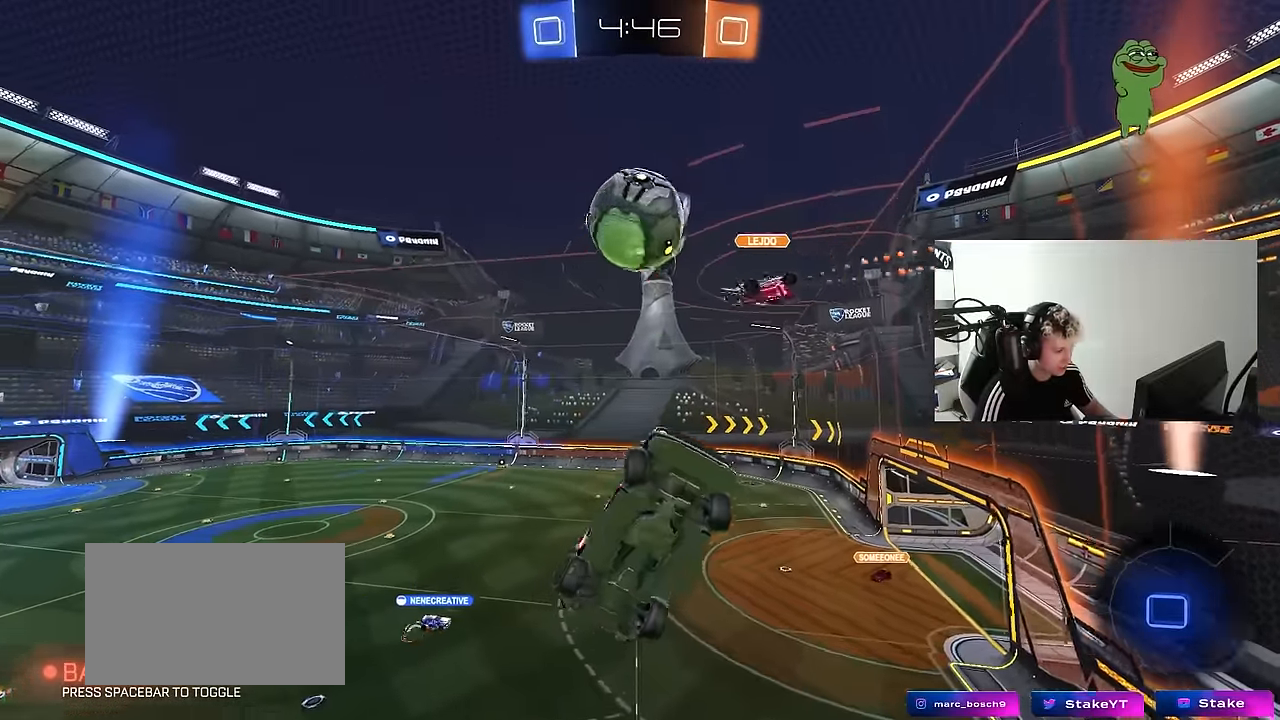
{"keys": ["space"], "mouse": [], "mouse_move": "still", "events": [[133, "q", "down"], [267, "d", "up"], [367, "a", "down"], [467, "a", "up"], [467, "q", "up"], [500, "space", "down"]]}
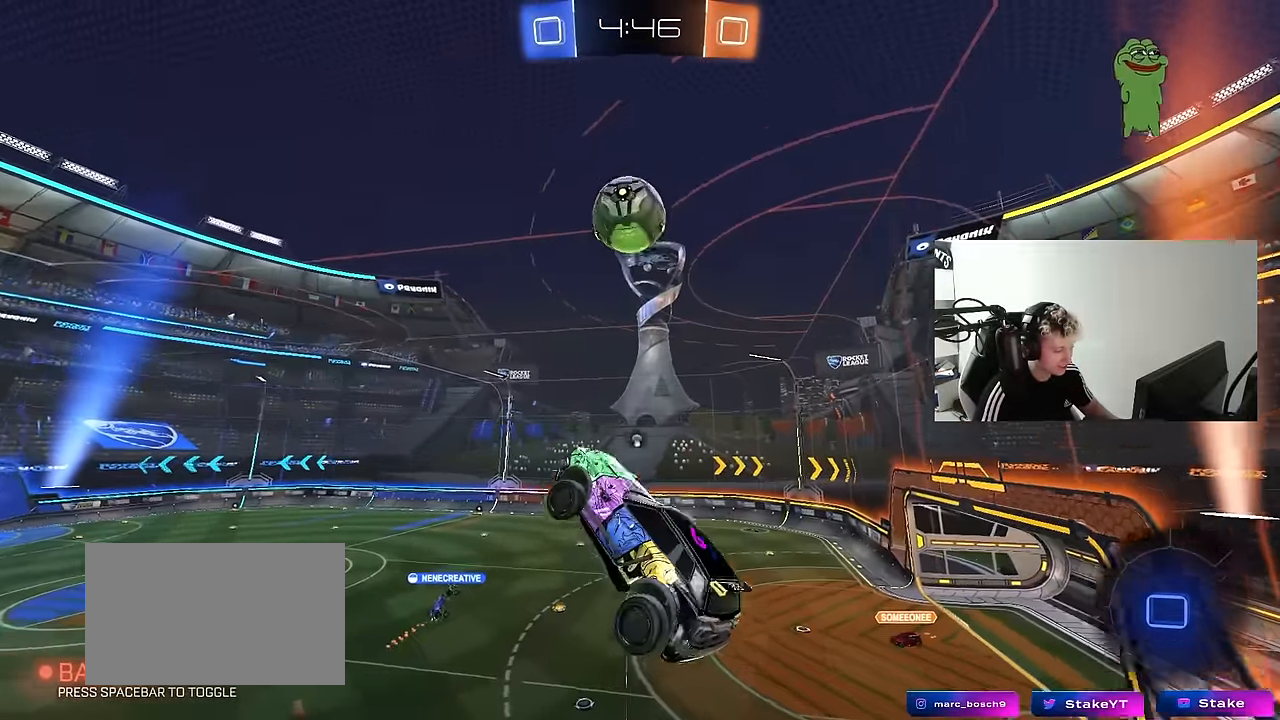
{"keys": ["a"], "mouse": [], "mouse_move": "still", "events": [[50, "d", "down"], [150, "d", "up"], [150, "space", "up"], [150, "w", "down"], [200, "a", "down"], [233, "shift", "down"], [233, "w", "up"], [283, "a", "up"], [283, "shift", "up"], [283, "space", "down"], [467, "a", "down"], [467, "space", "up"]]}
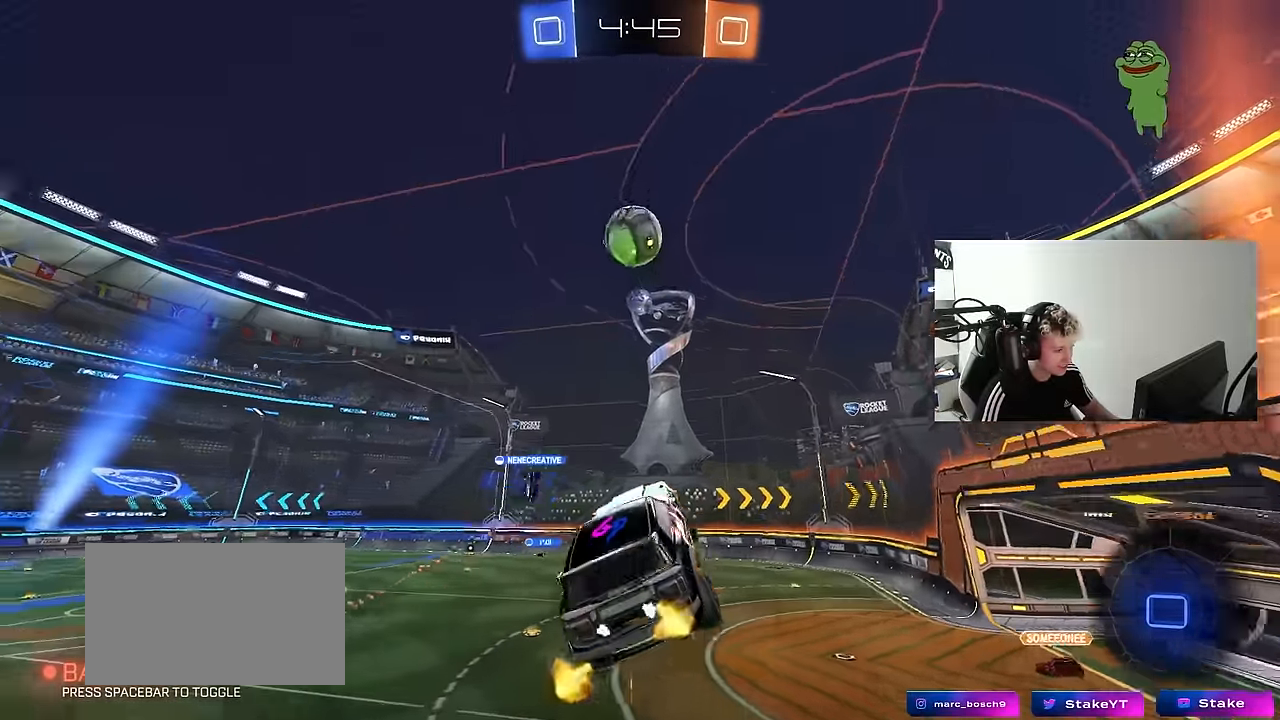
{"keys": ["d", "w"], "mouse": [], "mouse_move": "still", "events": [[17, "w", "down"], [67, "a", "up"], [117, "w", "up"], [217, "d", "down"], [300, "w", "down"], [433, "d", "up"], [500, "d", "down"]]}
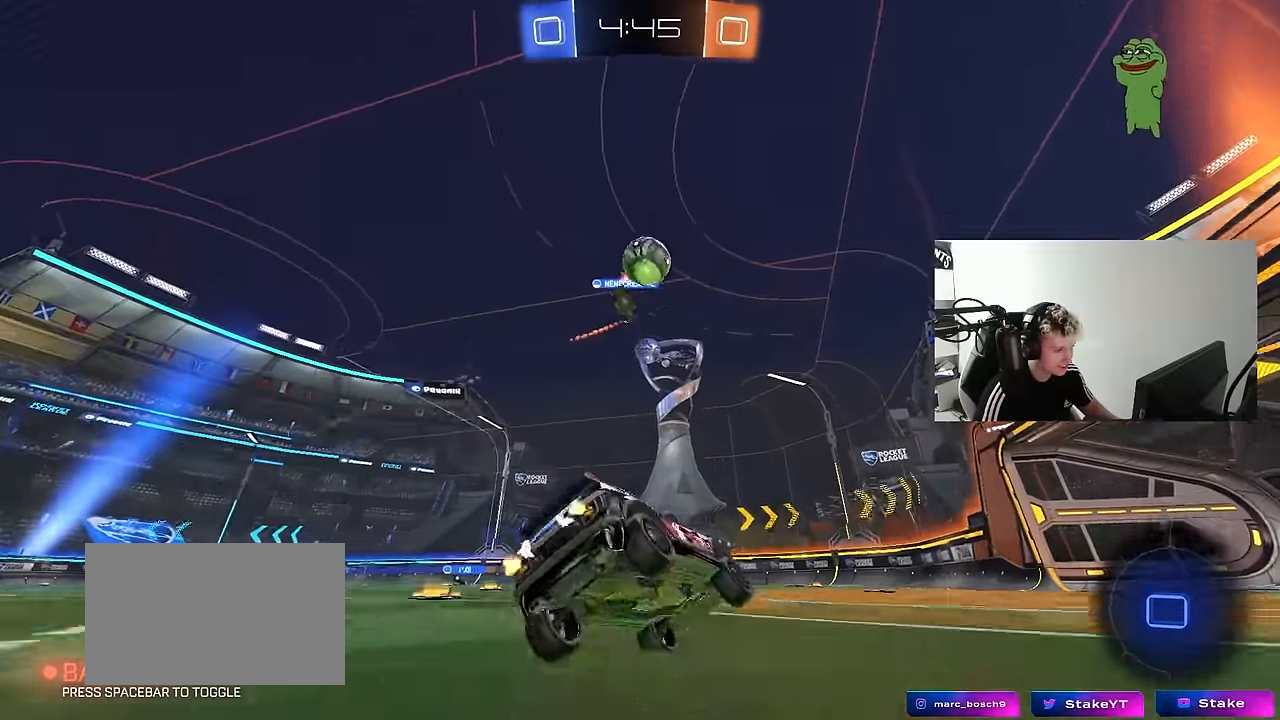
{"keys": ["a", "space", "w"], "mouse": [], "mouse_move": "still", "events": [[183, "d", "up"], [367, "a", "down"], [367, "space", "down"]]}
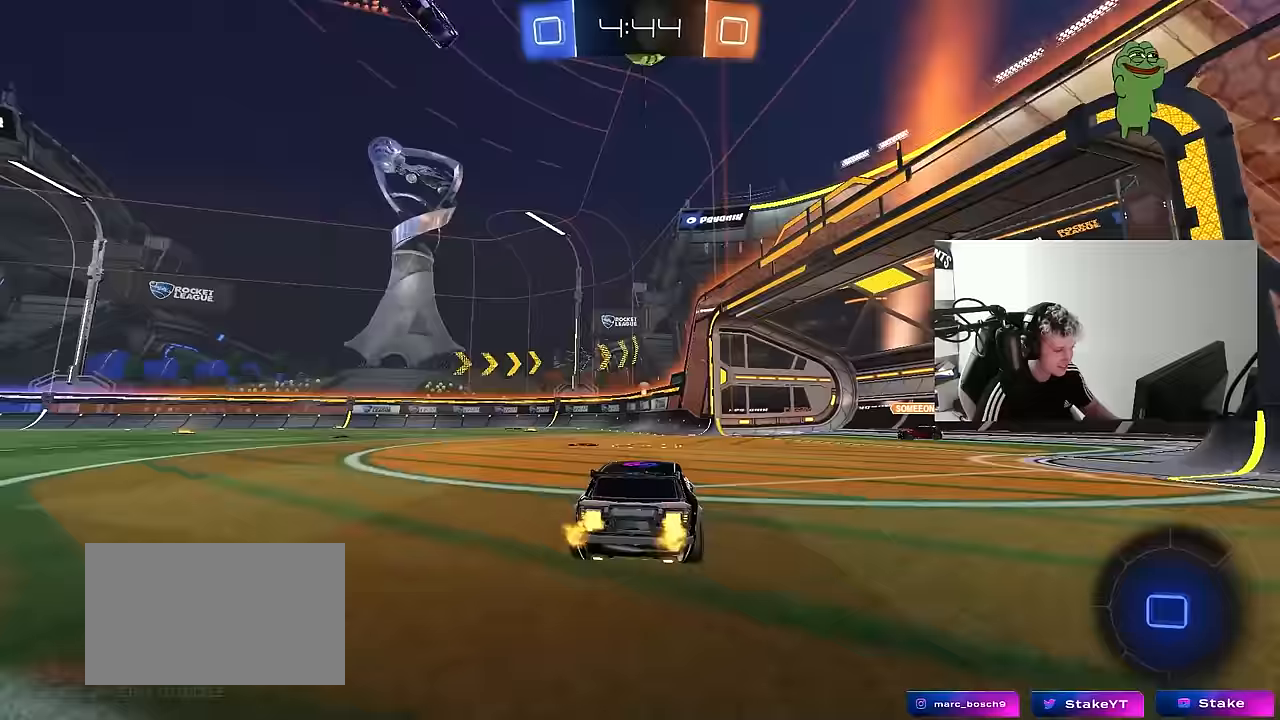
{"keys": ["d", "w"], "mouse": [], "mouse_move": "still", "events": [[50, "a", "up"], [50, "space", "up"], [333, "a", "down"], [383, "a", "up"], [383, "d", "down"], [433, "d", "up"], [483, "d", "down"]]}
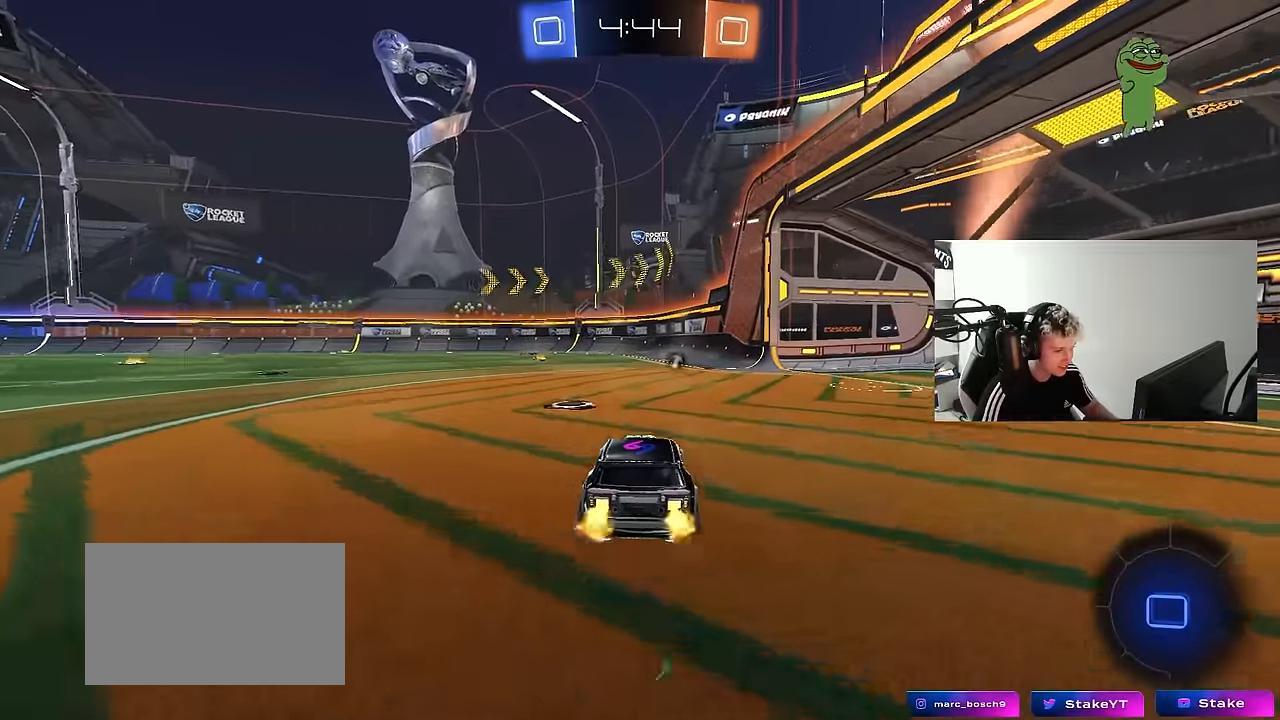
{"keys": ["a", "w"], "mouse": [], "mouse_move": "still", "events": [[67, "shift", "down"], [167, "shift", "up"], [250, "a", "down"], [250, "d", "up"], [300, "shift", "down"], [350, "space", "down"], [400, "shift", "up"], [483, "space", "up"]]}
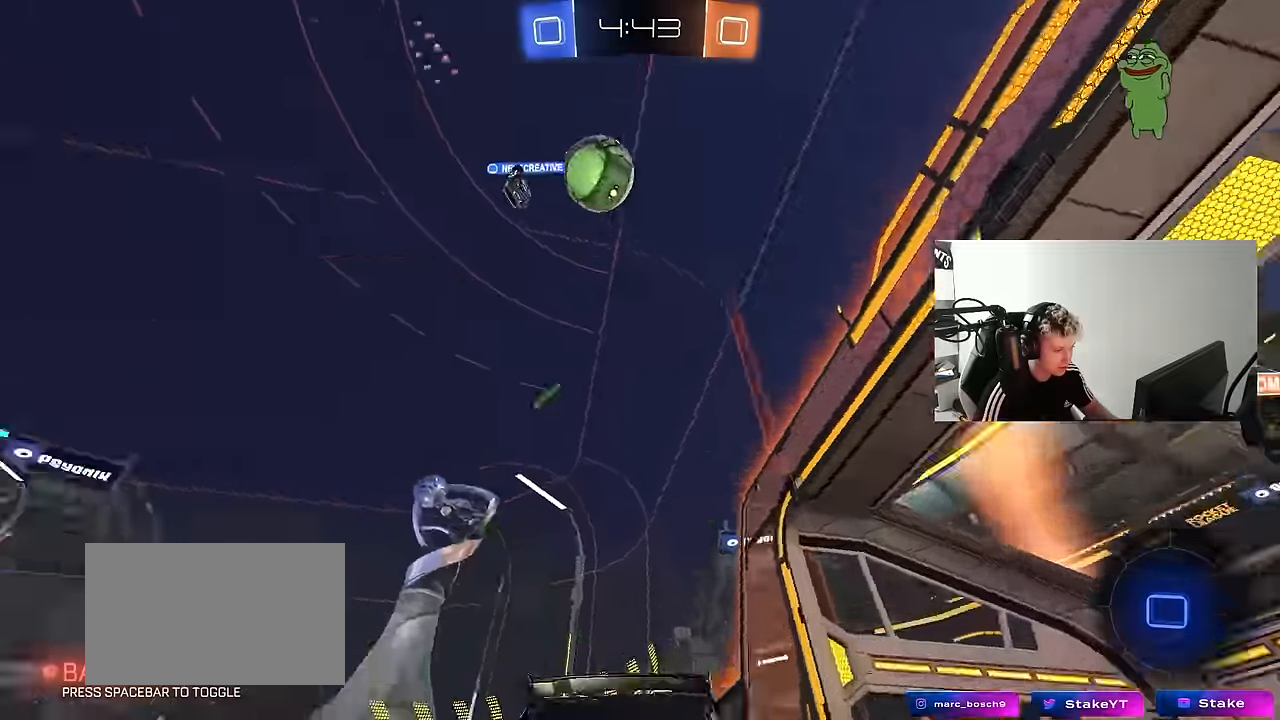
{"keys": ["a", "w"], "mouse": [], "mouse_move": "still", "events": []}
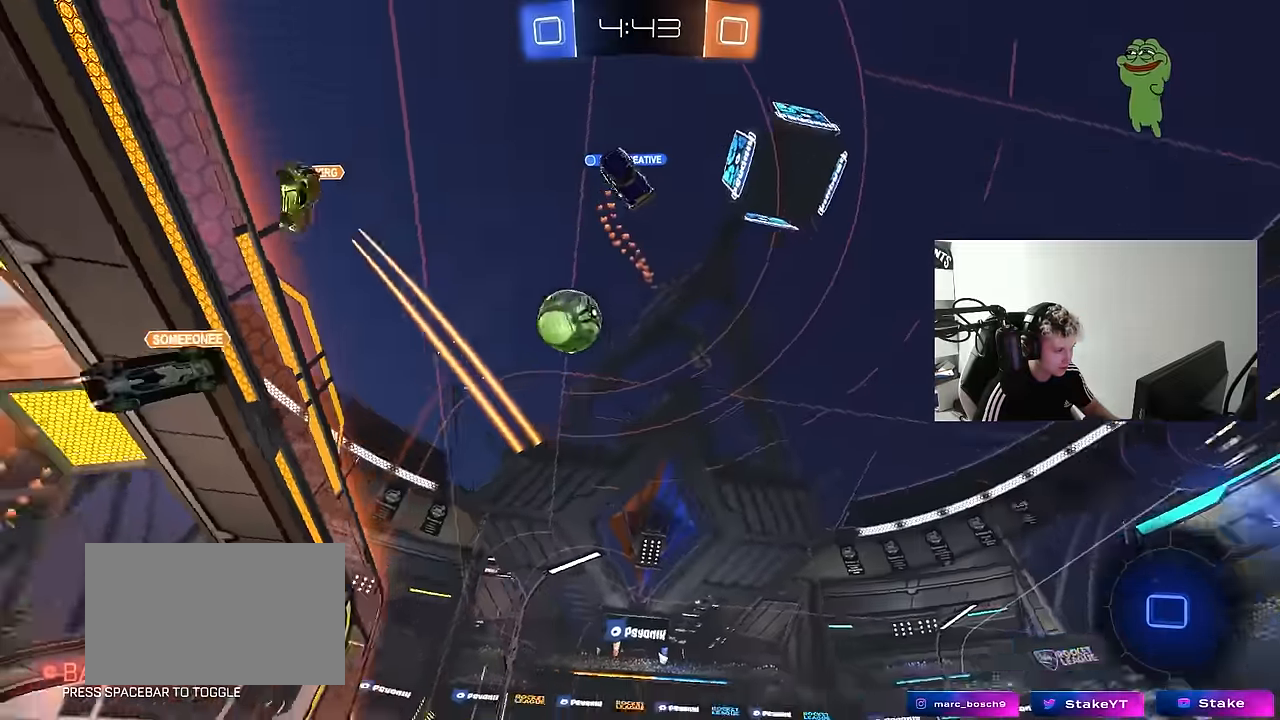
{"keys": ["a", "s", "shift"], "mouse": [], "mouse_move": "still", "events": [[100, "a", "up"], [100, "d", "down"], [150, "mouse_left", "down"], [150, "mouse_right", "down"], [200, "d", "up"], [233, "a", "down"], [233, "mouse_right", "up"], [233, "shift", "down"], [283, "mouse_right", "down"], [333, "s", "down"], [383, "w", "up"], [433, "mouse_left", "up"], [467, "mouse_right", "up"]]}
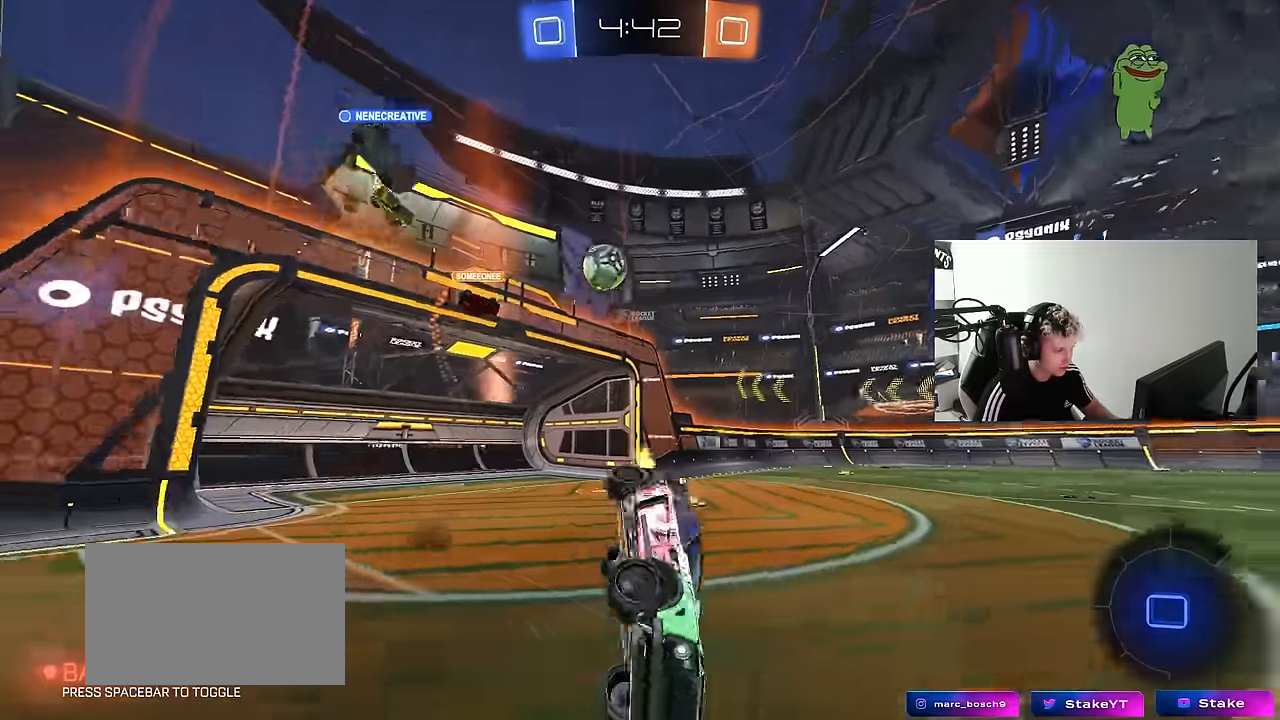
{"keys": ["a", "s", "shift"], "mouse": [], "mouse_move": "still", "events": [[167, "s", "up"], [300, "s", "down"]]}
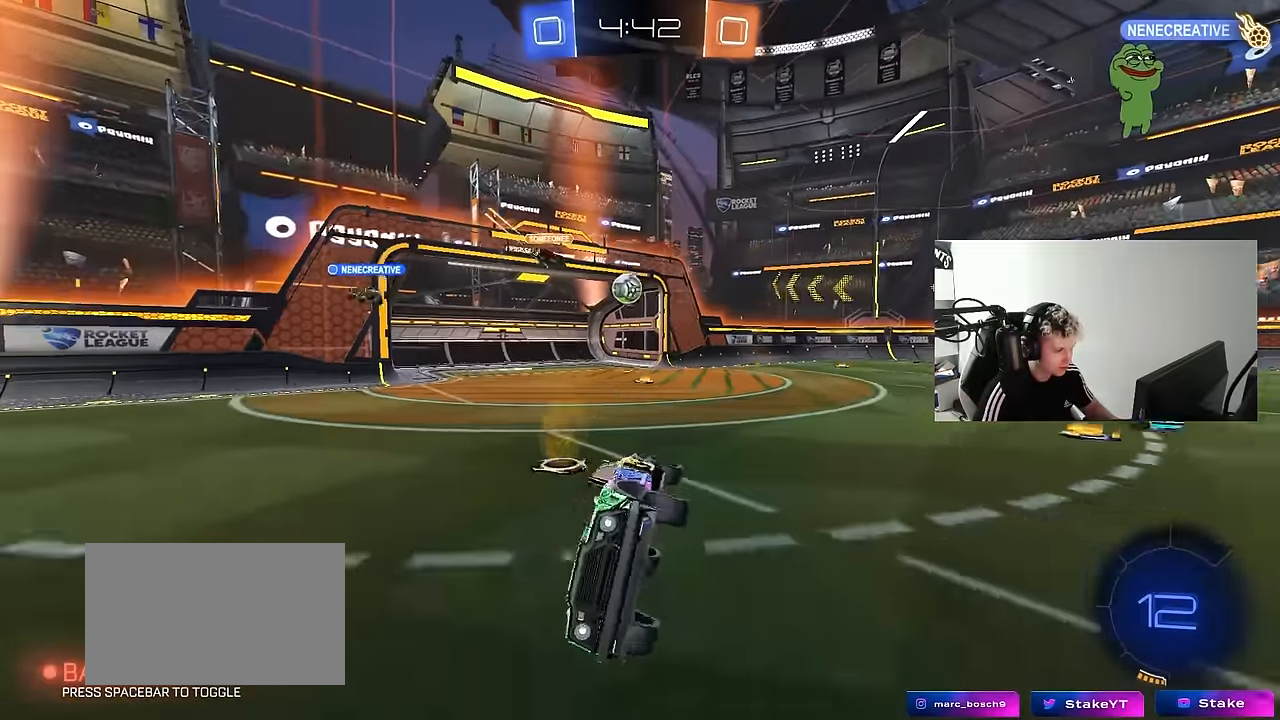
{"keys": ["a", "w"], "mouse": [], "mouse_move": "still", "events": [[83, "s", "up"], [83, "shift", "up"], [183, "a", "up"], [267, "a", "down"], [267, "w", "down"]]}
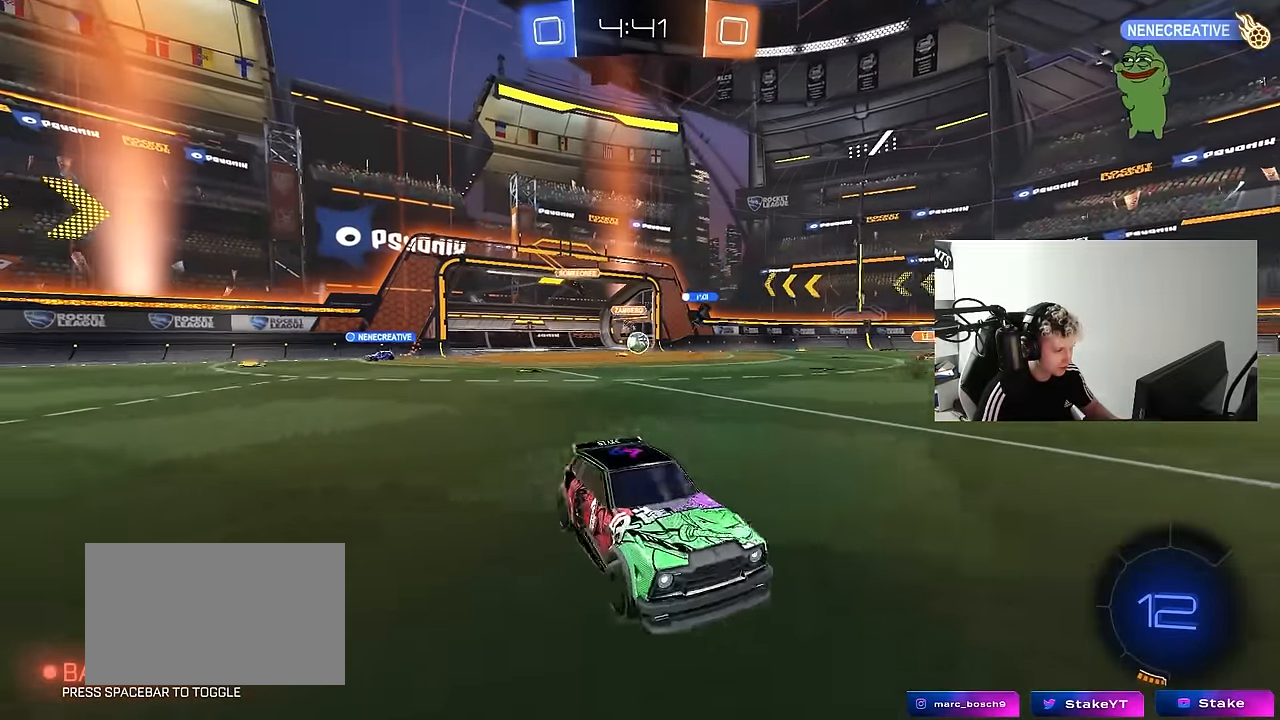
{"keys": ["a", "shift", "w"], "mouse": [], "mouse_move": "still", "events": [[383, "shift", "down"]]}
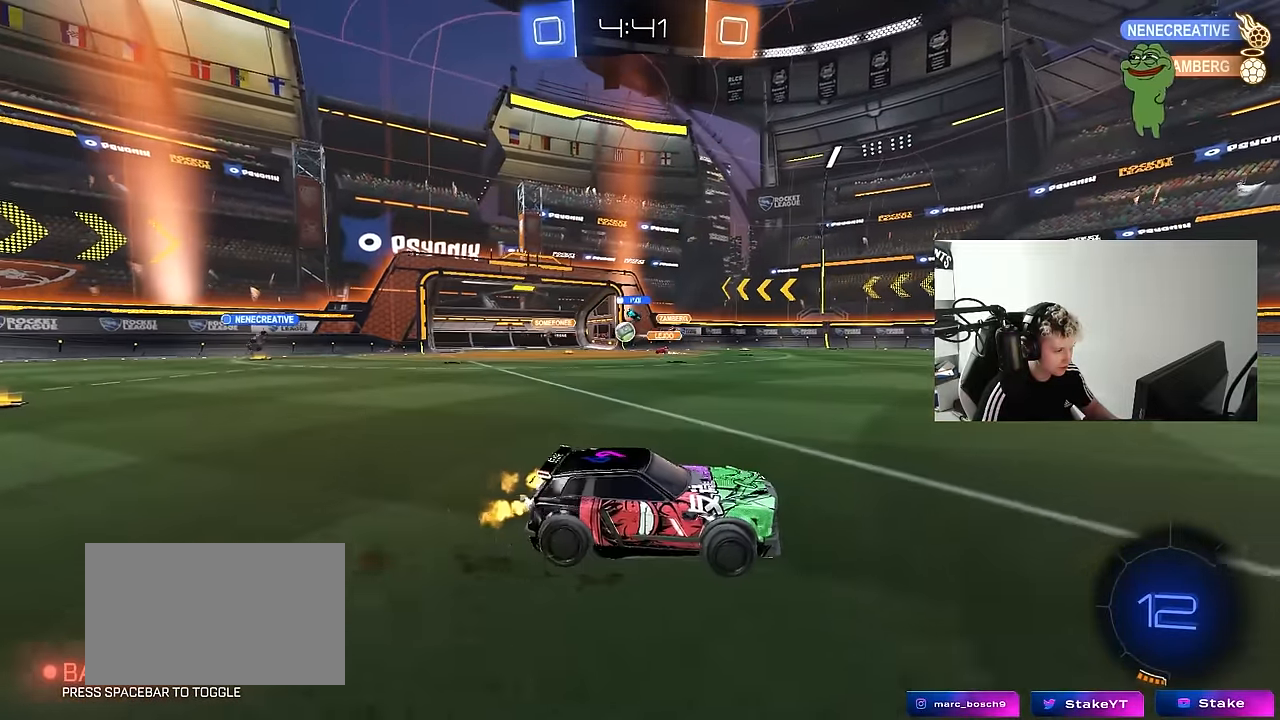
{"keys": ["d", "w"], "mouse": [], "mouse_move": "still", "events": [[17, "shift", "up"], [117, "a", "up"], [400, "d", "down"]]}
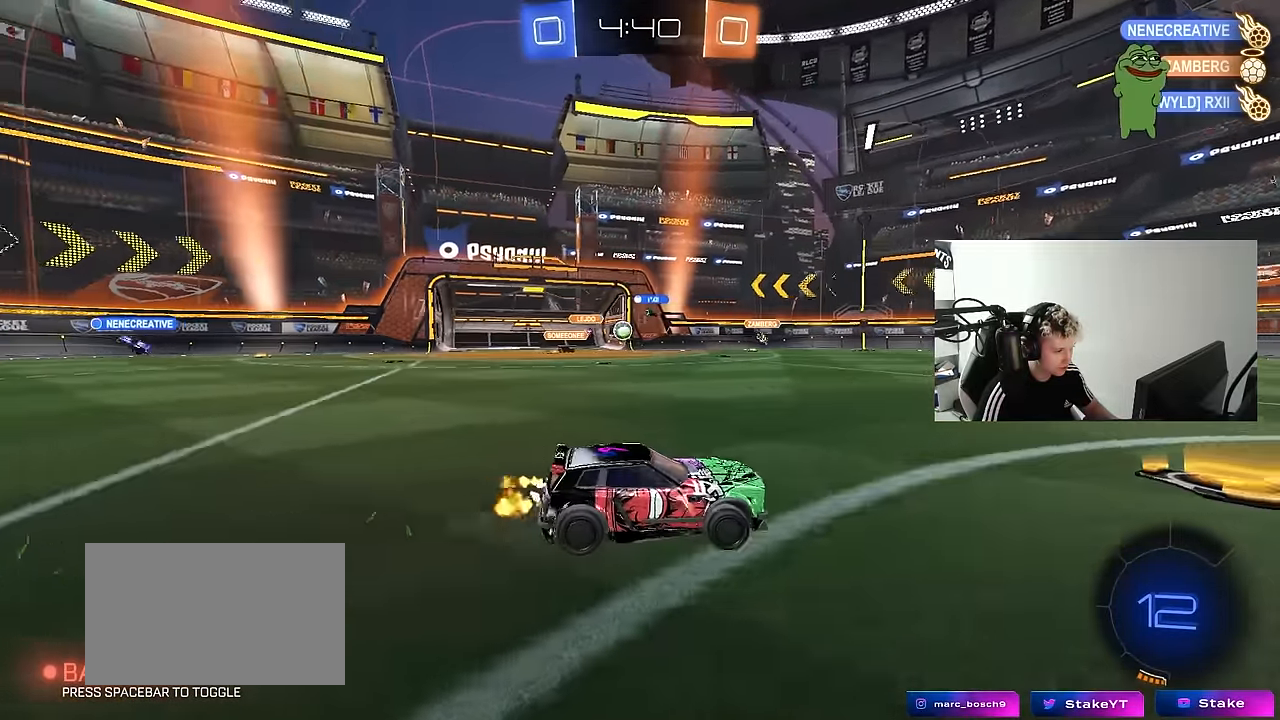
{"keys": ["d", "shift", "w"], "mouse": ["left", "right"], "mouse_move": "still", "events": [[33, "d", "up"], [133, "a", "down"], [183, "mouse_left", "down"], [367, "a", "up"], [367, "mouse_right", "down"], [417, "d", "down"], [433, "mouse_right", "up"], [483, "mouse_right", "down"], [500, "shift", "down"]]}
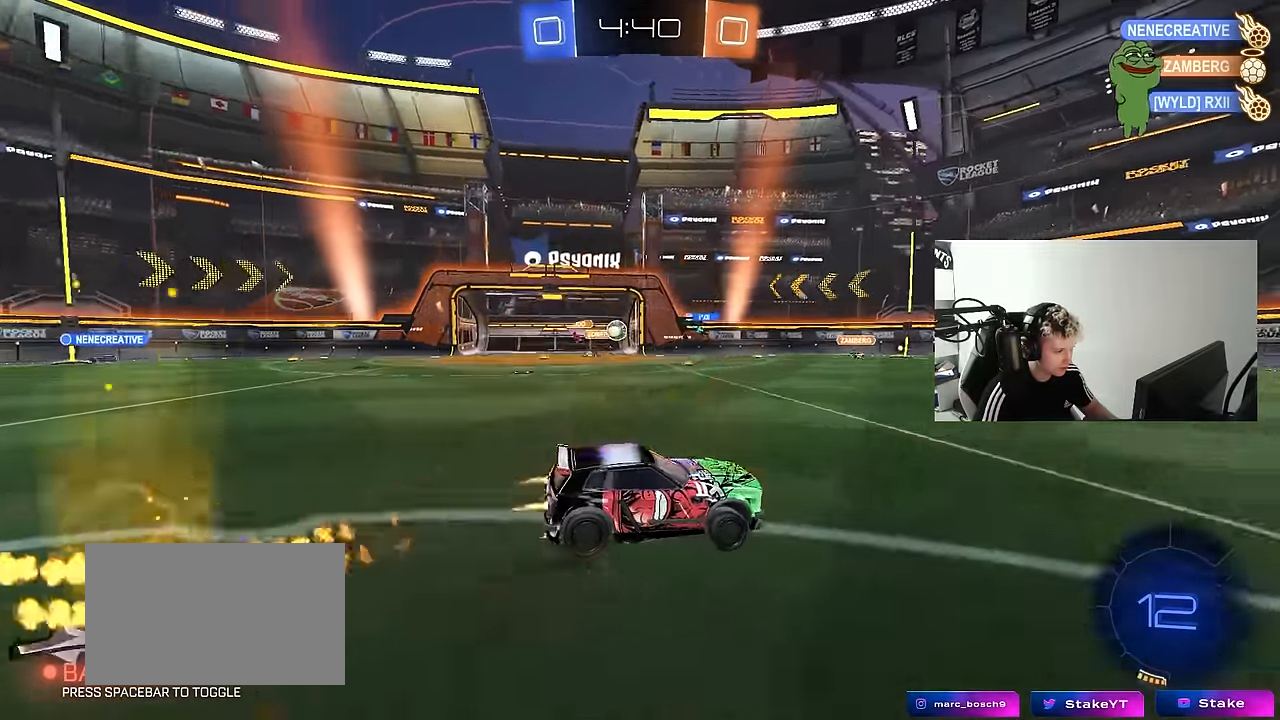
{"keys": ["d", "shift"], "mouse": [], "mouse_move": "still", "events": [[100, "s", "down"], [100, "w", "up"], [200, "mouse_right", "up"], [200, "space", "down"], [333, "mouse_left", "up"], [383, "space", "up"], [433, "s", "up"]]}
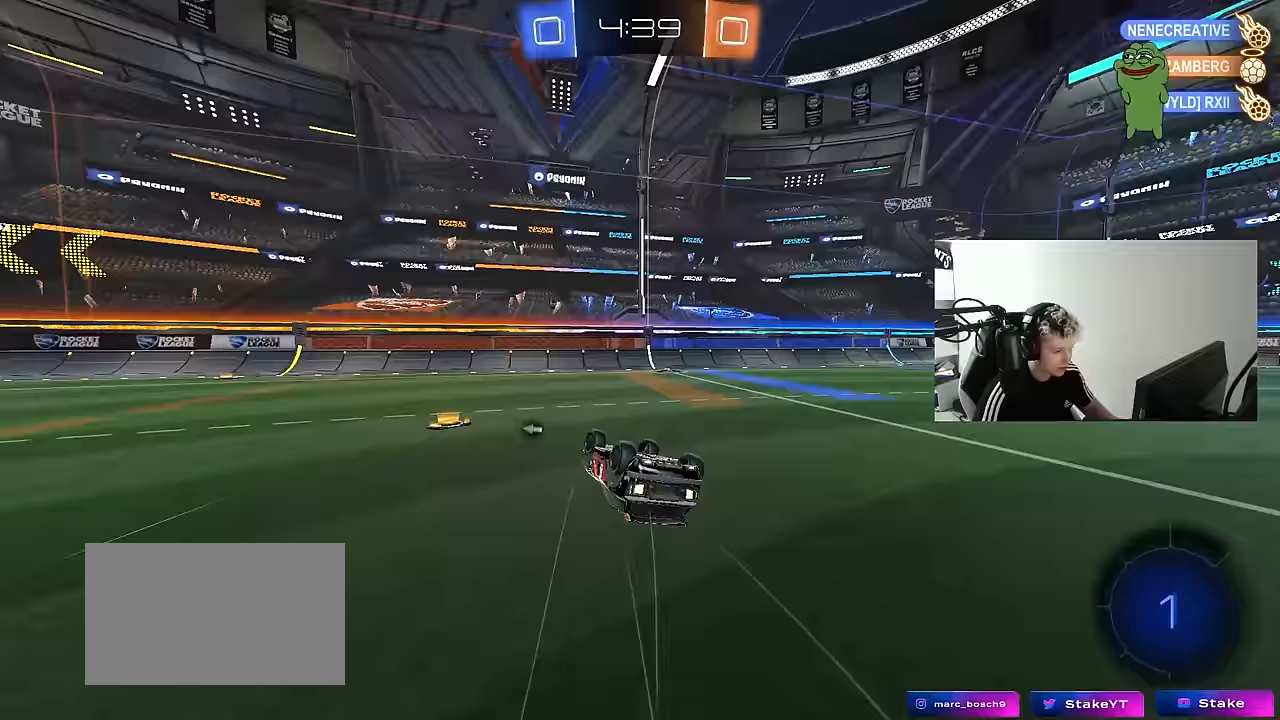
{"keys": ["w"], "mouse": [], "mouse_move": "still", "events": [[67, "s", "down"], [217, "s", "up"], [267, "space", "down"], [300, "shift", "up"], [400, "d", "up"], [400, "space", "up"], [400, "w", "down"]]}
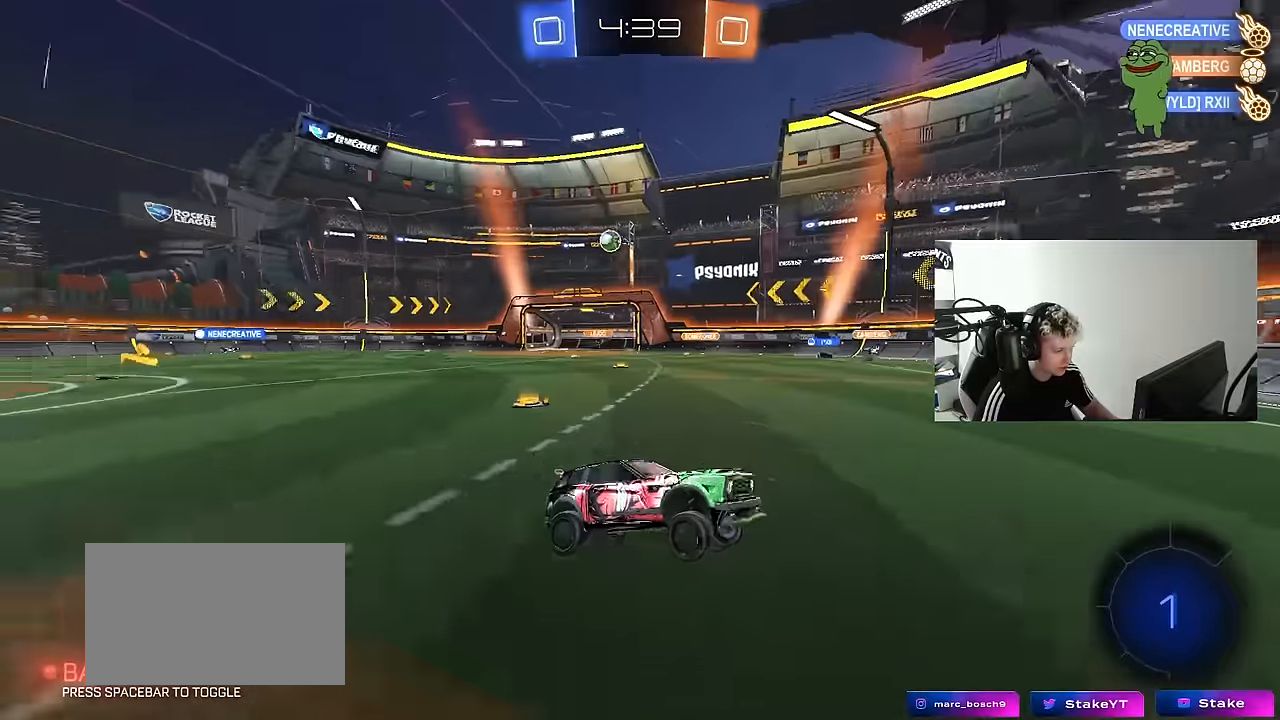
{"keys": ["d", "w"], "mouse": ["left"], "mouse_move": "still", "events": [[33, "d", "down"], [267, "mouse_left", "down"]]}
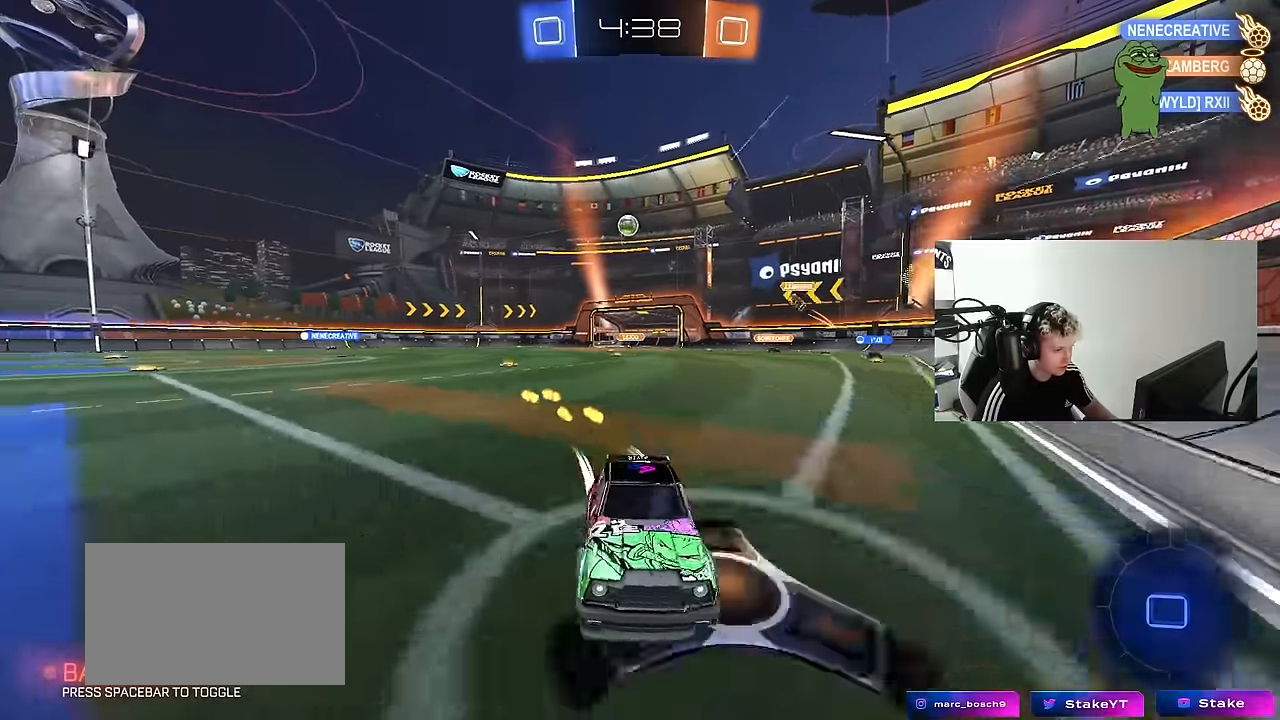
{"keys": ["d", "w"], "mouse": ["right"], "mouse_move": "still", "events": [[50, "mouse_left", "up"], [500, "mouse_right", "down"]]}
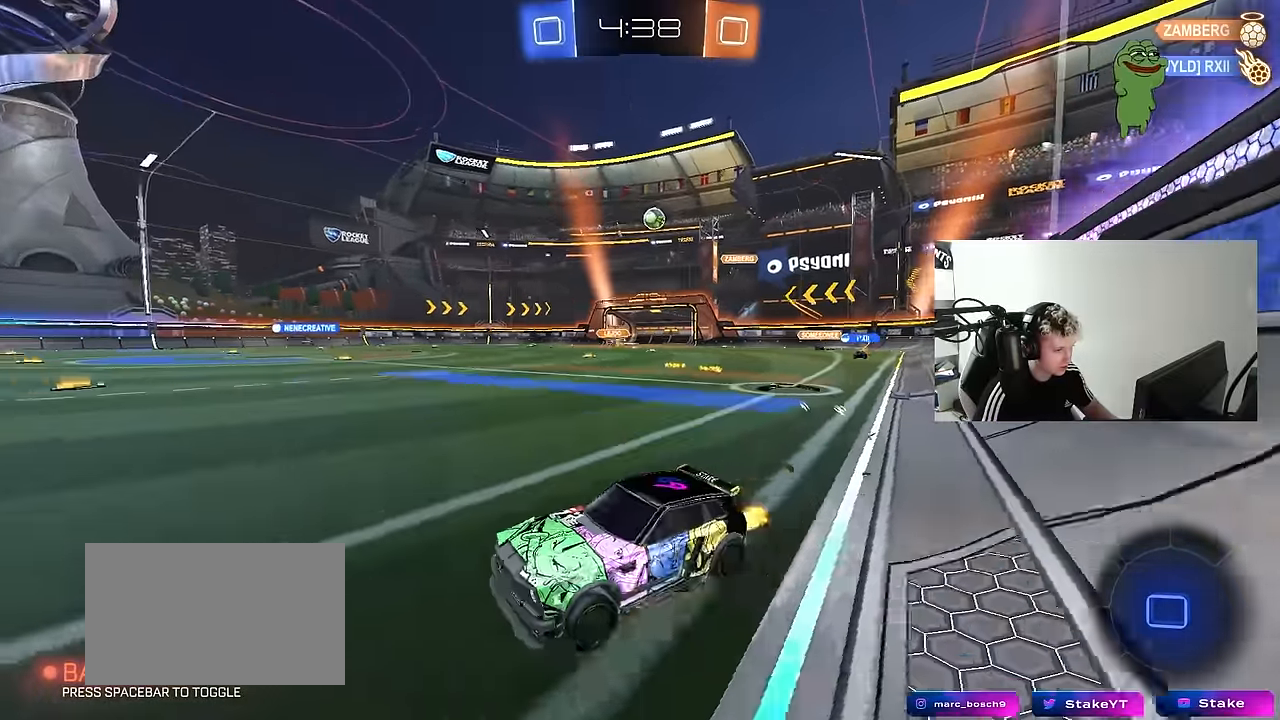
{"keys": ["a", "s", "shift"], "mouse": [], "mouse_move": "still", "events": [[67, "a", "down"], [67, "d", "up"], [67, "shift", "down"], [117, "mouse_right", "up"], [167, "mouse_right", "down"], [217, "s", "down"], [217, "space", "down"], [217, "w", "up"], [300, "mouse_right", "up"], [400, "space", "up"]]}
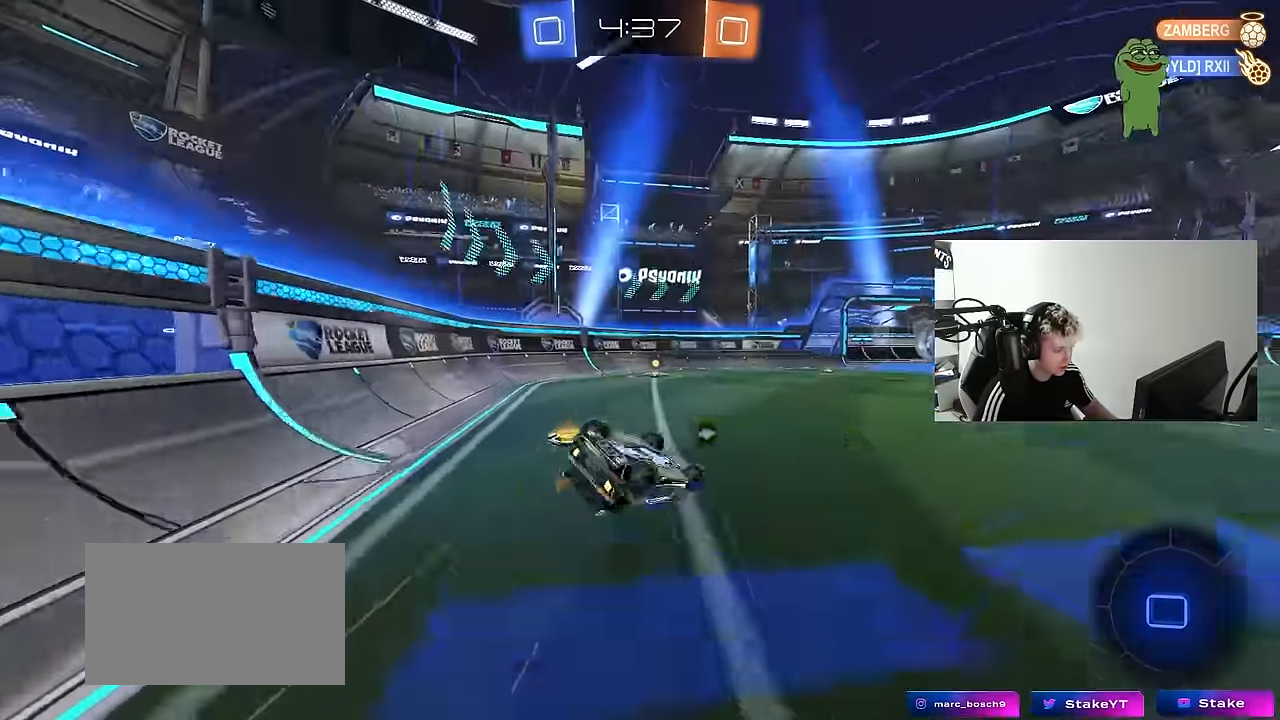
{"keys": [], "mouse": [], "mouse_move": "still", "events": [[83, "s", "up"], [183, "s", "down"], [183, "space", "down"], [317, "space", "up"], [367, "s", "up"], [417, "a", "up"], [417, "shift", "up"]]}